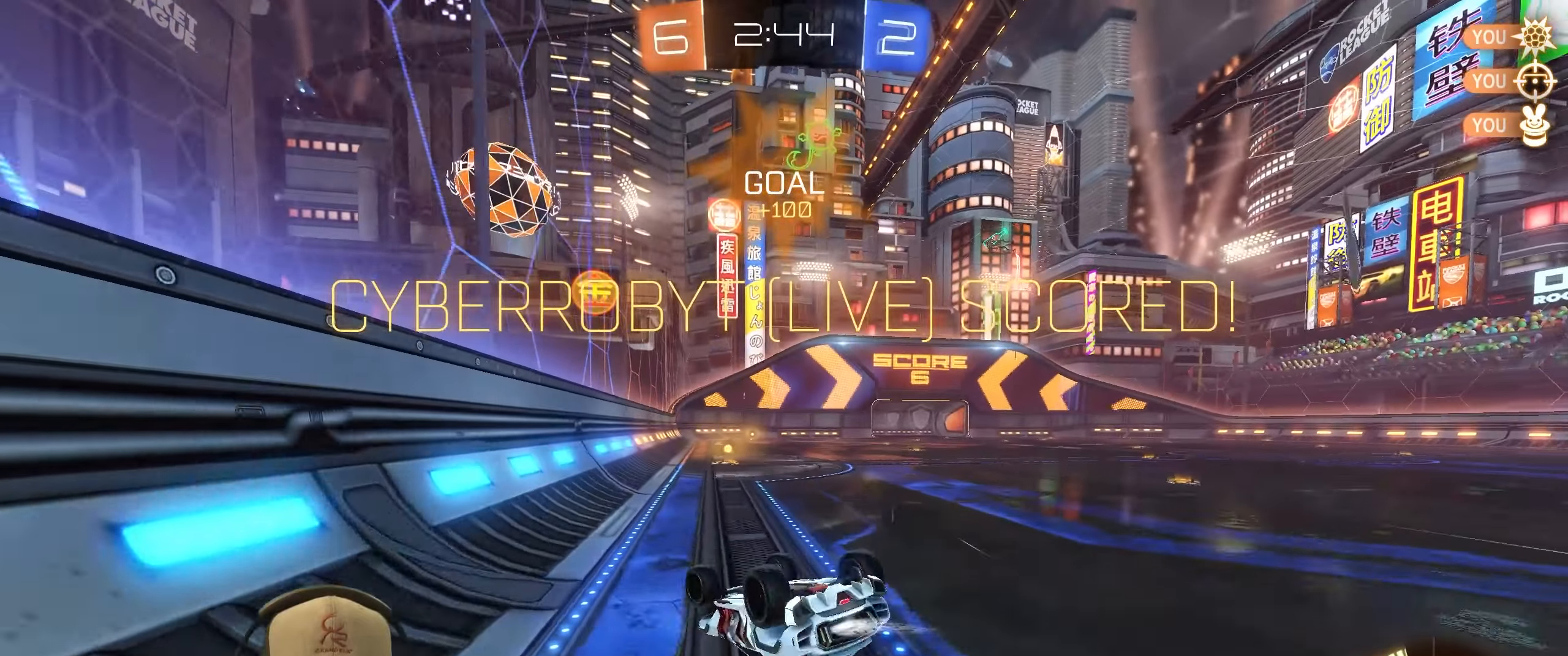
Gameplay with a controller (PlayStation layout); each line is a JSON object with the inputs held at the frame after it. "events" lists button and stick changes between this image and that frame as [ms after this image, input, new state], when the widget could be followed in between.
{"buttons": [], "left_stick": "center", "right_stick": "center", "events": [[250, "L1", "up"], [383, "left_stick", "center"], [433, "R1", "up"], [433, "R2", "up"]]}
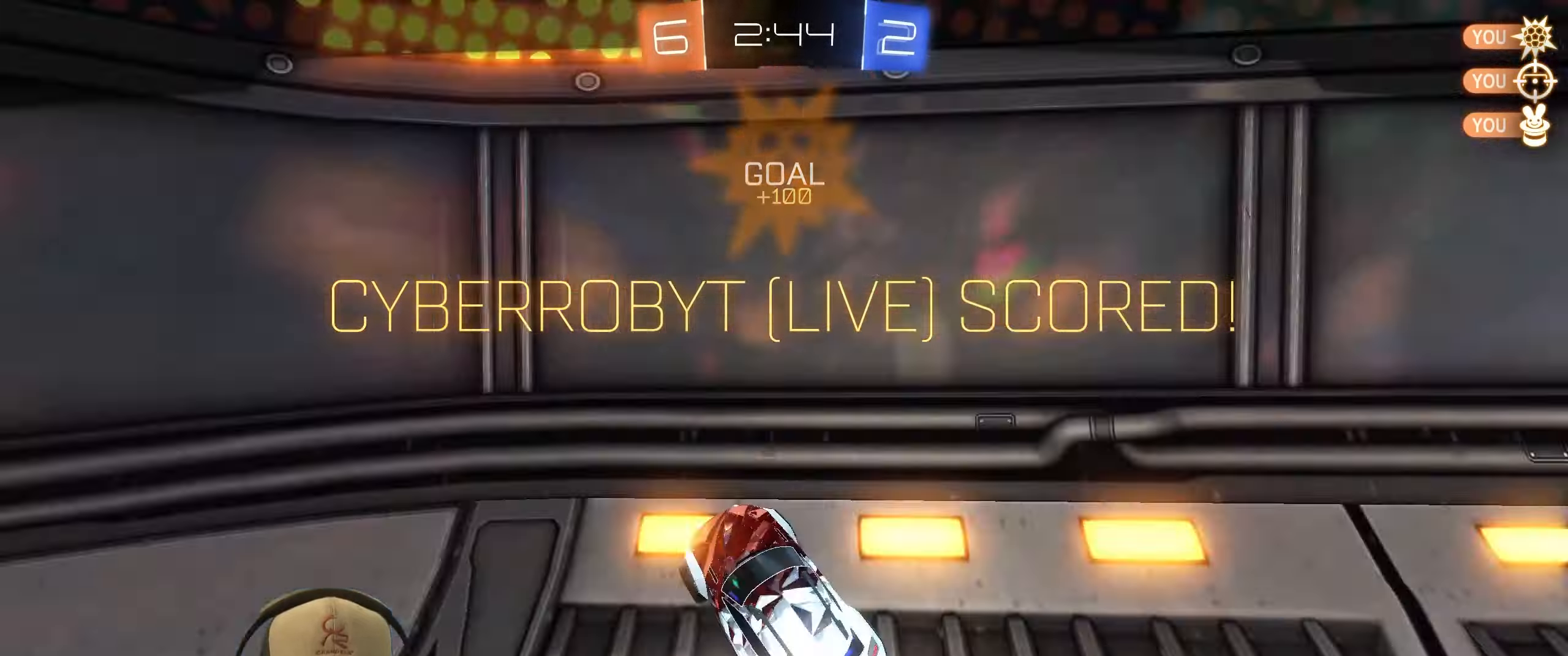
{"buttons": [], "left_stick": "center", "right_stick": "center", "events": []}
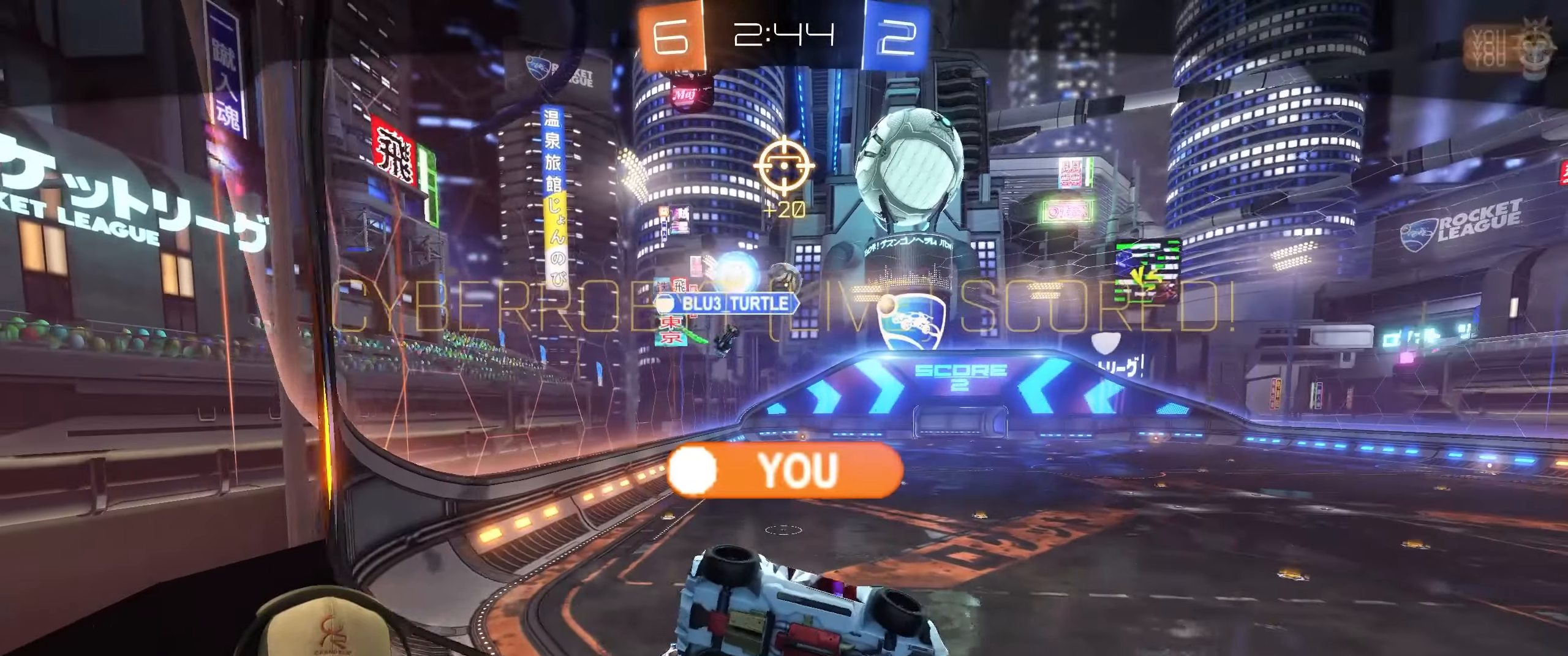
{"buttons": [], "left_stick": "center", "right_stick": "center", "events": [[100, "CROSS", "down"], [217, "CROSS", "up"]]}
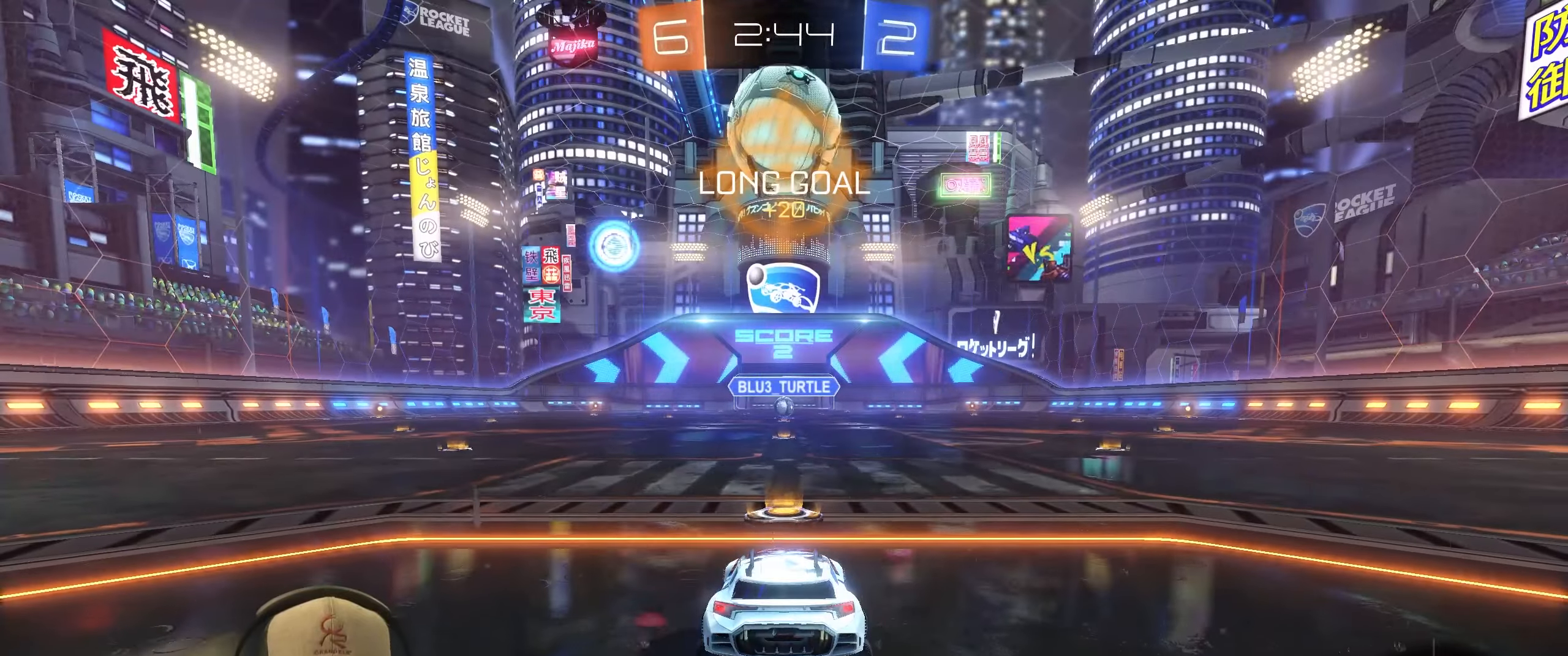
{"buttons": ["R2"], "left_stick": "center", "right_stick": "center", "events": [[383, "R2", "down"]]}
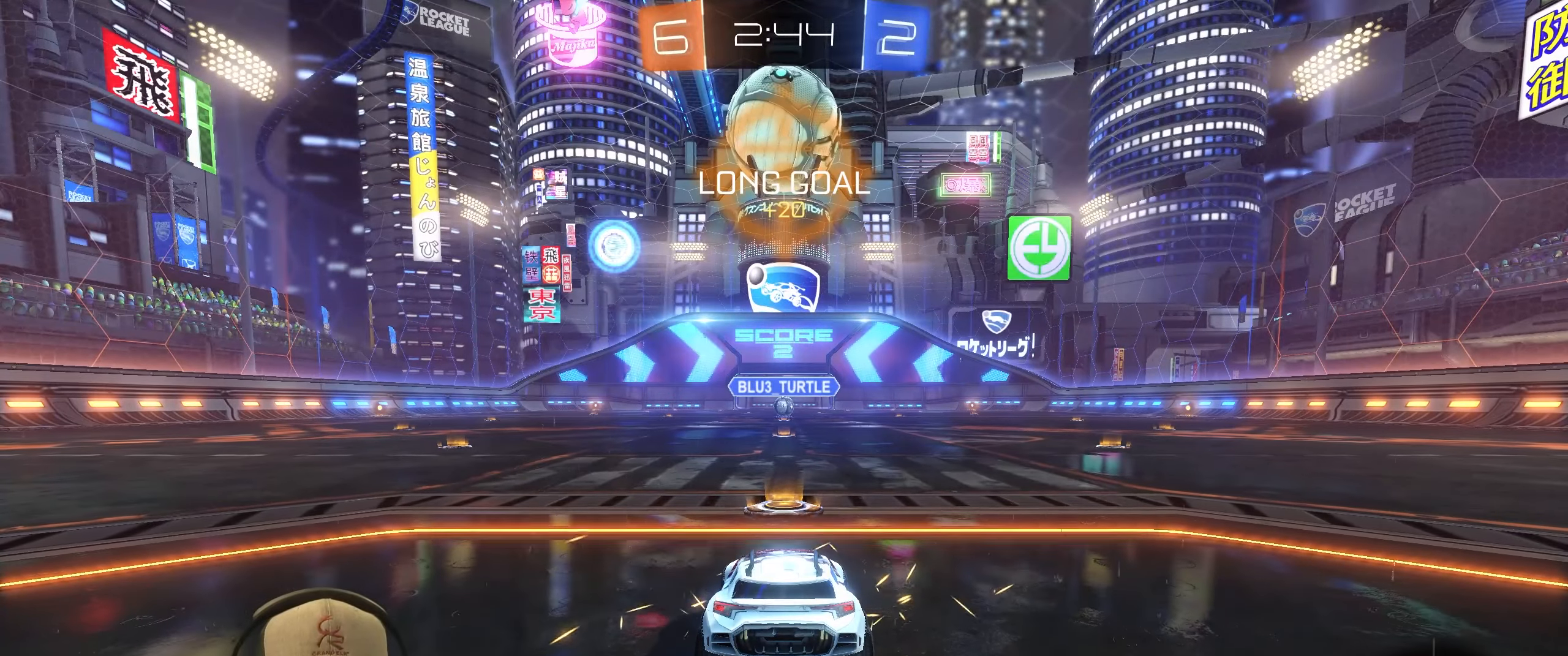
{"buttons": ["R2"], "left_stick": "center", "right_stick": "center", "events": []}
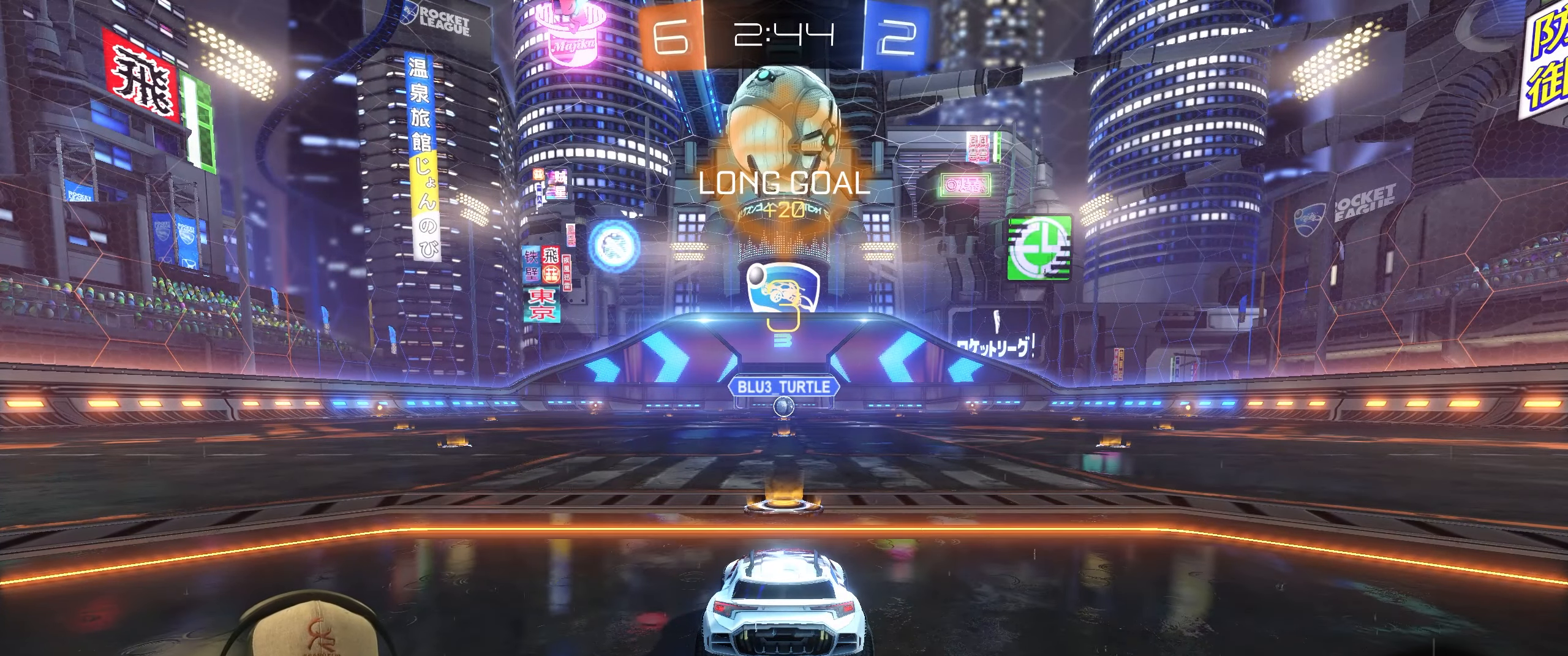
{"buttons": ["R2"], "left_stick": "left", "right_stick": "center", "events": [[300, "left_stick", "right"], [500, "left_stick", "left"]]}
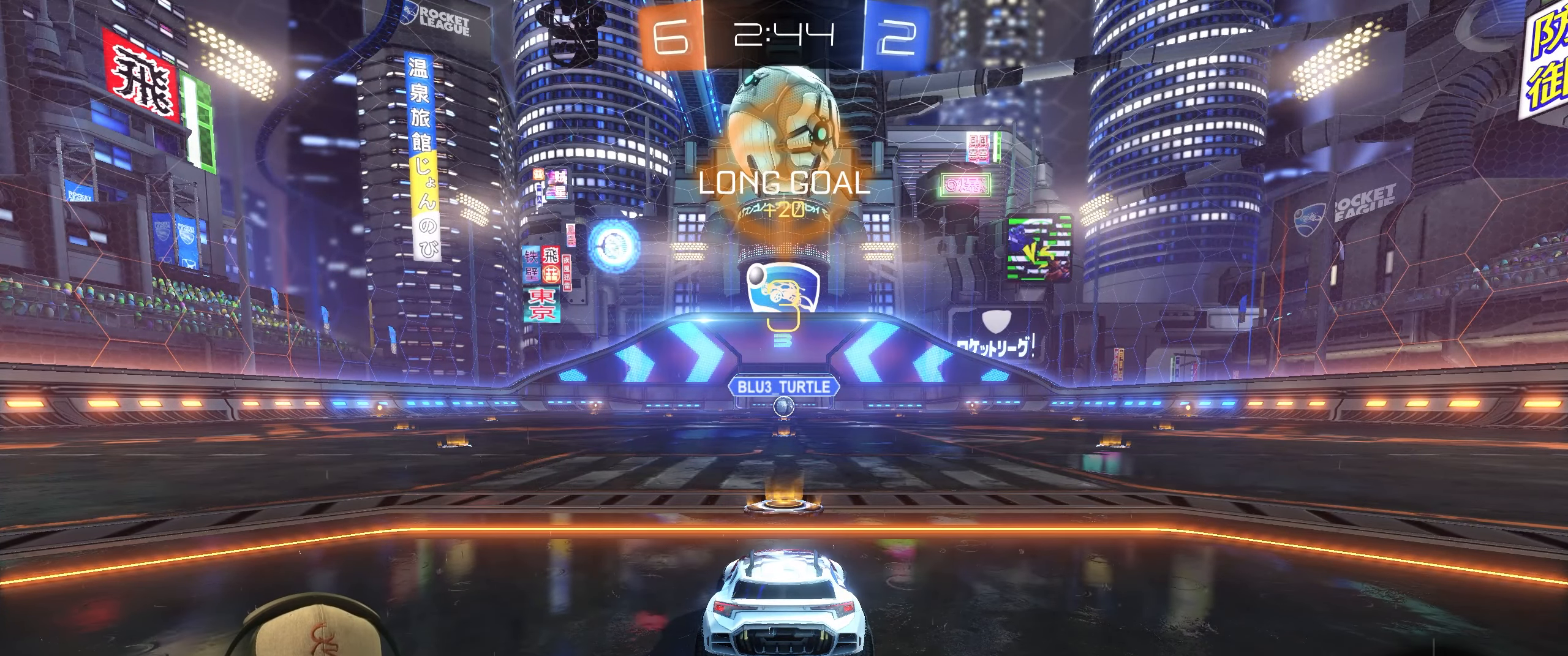
{"buttons": ["R2"], "left_stick": "center", "right_stick": "center", "events": [[150, "left_stick", "right"], [300, "left_stick", "center"]]}
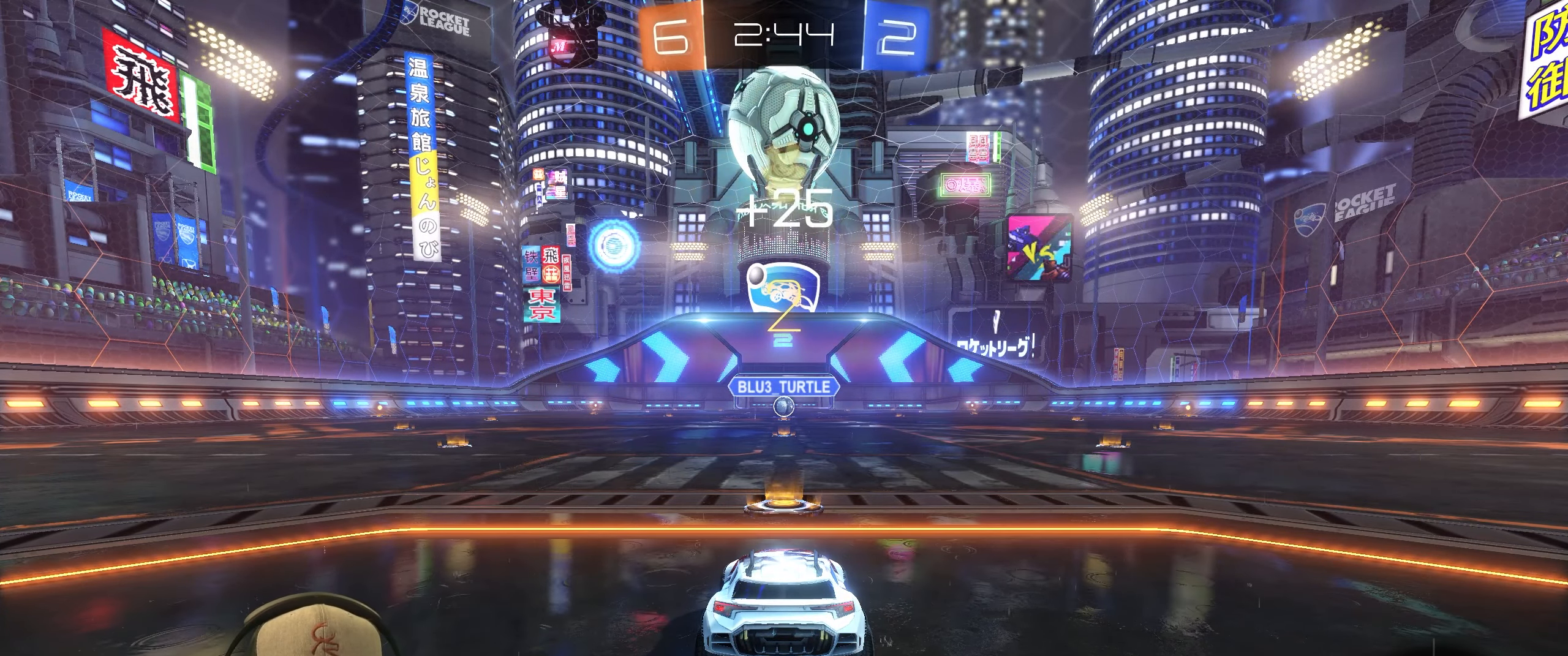
{"buttons": ["R1", "R2"], "left_stick": "center", "right_stick": "center", "events": [[383, "R1", "down"]]}
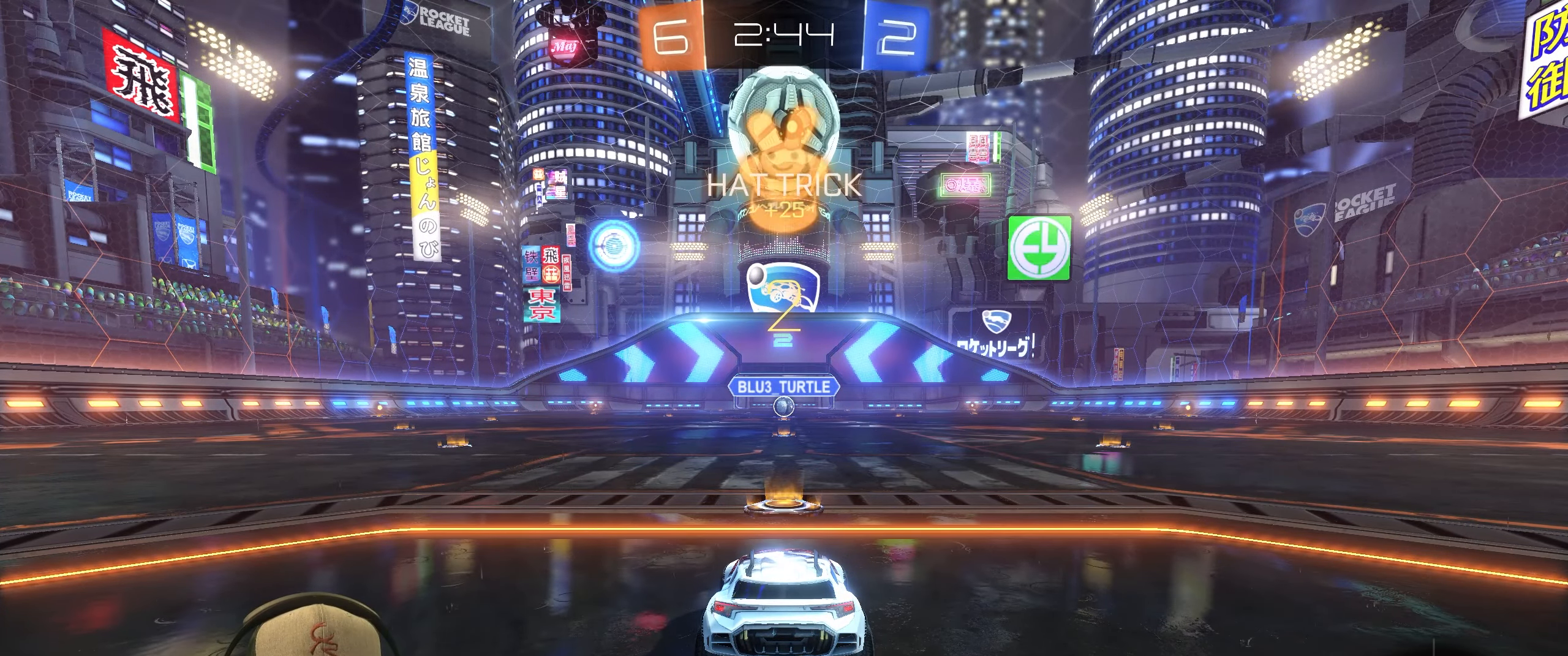
{"buttons": ["R1", "R2"], "left_stick": "center", "right_stick": "center", "events": []}
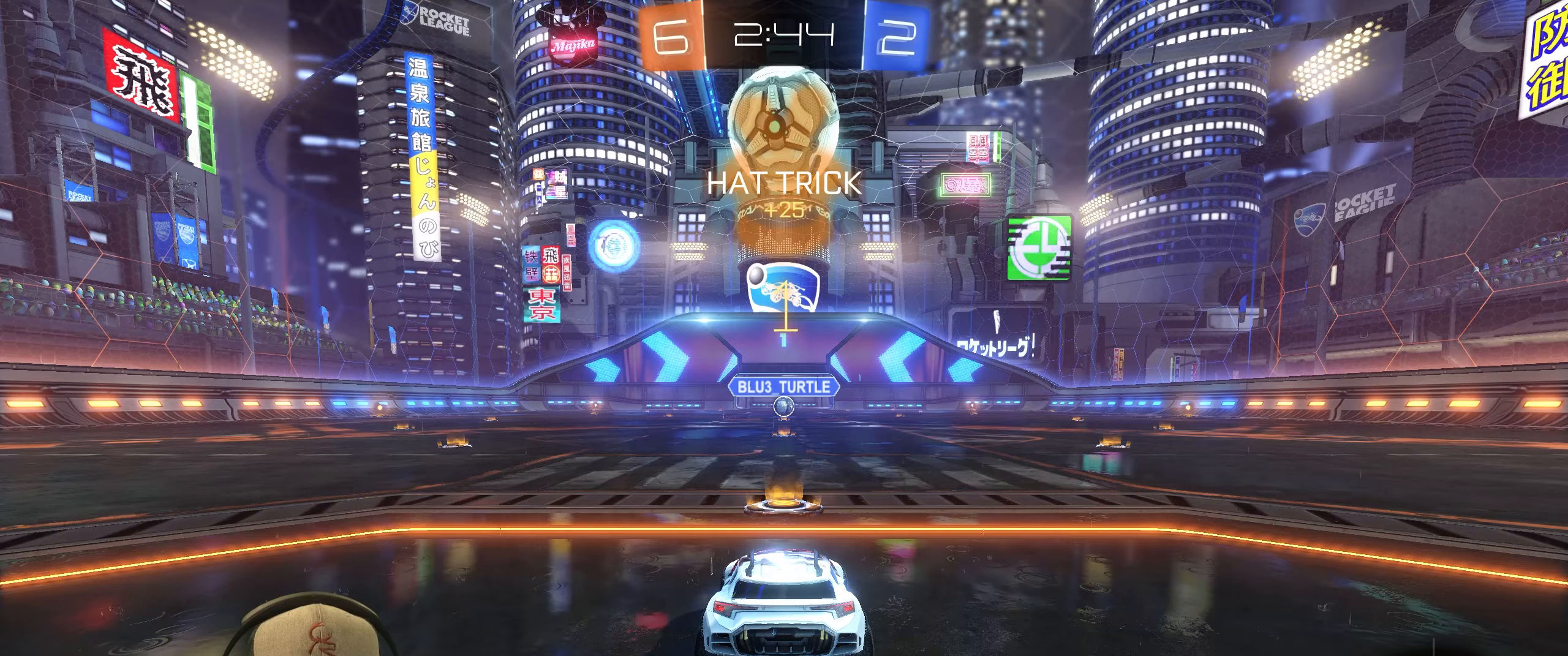
{"buttons": ["R1", "R2"], "left_stick": "center", "right_stick": "center", "events": [[250, "R1", "up"], [433, "R1", "down"]]}
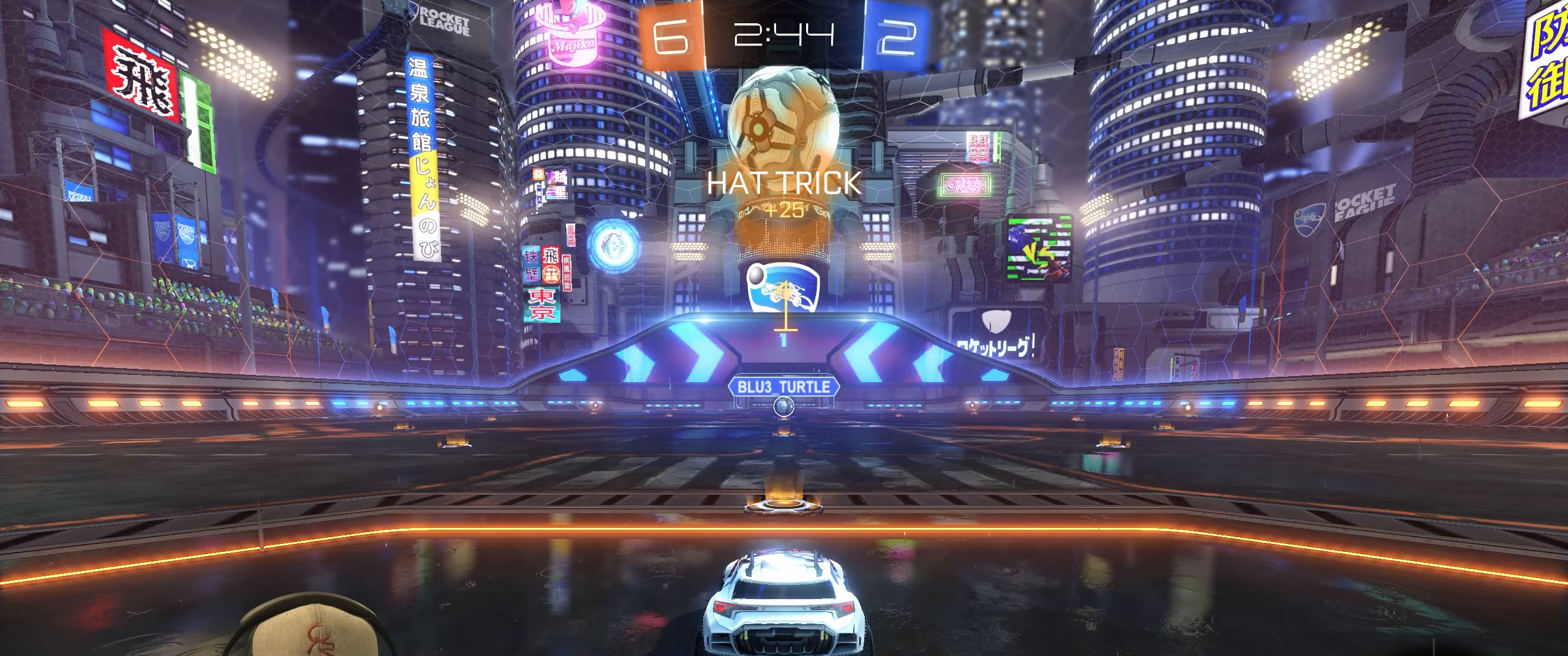
{"buttons": ["L1", "R1", "R2"], "left_stick": "left", "right_stick": "center", "events": [[450, "left_stick", "left"], [500, "L1", "down"]]}
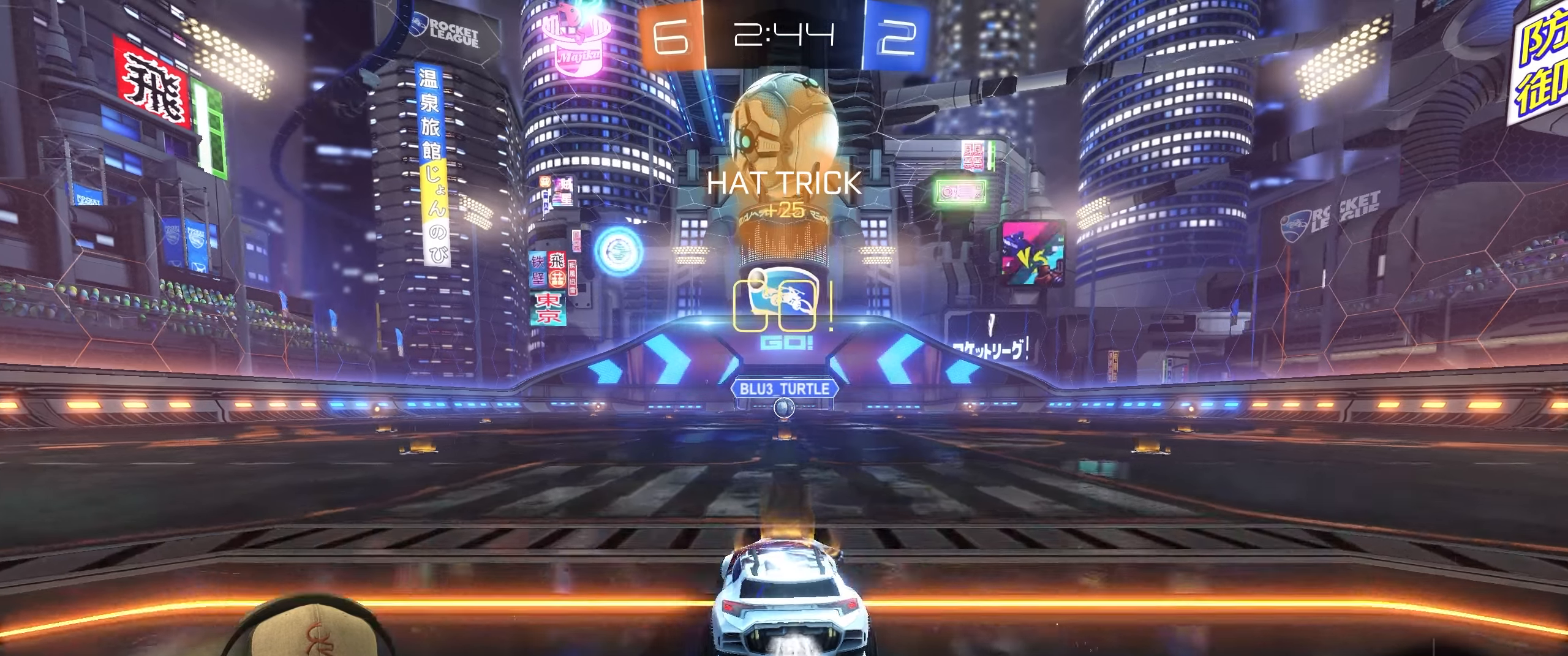
{"buttons": ["L1", "R2"], "left_stick": "down-right", "right_stick": "center", "events": [[17, "CROSS", "down"], [67, "left_stick", "up"], [100, "CROSS", "up"], [150, "CROSS", "down"], [200, "left_stick", "down-right"], [250, "CROSS", "up"], [317, "R1", "up"]]}
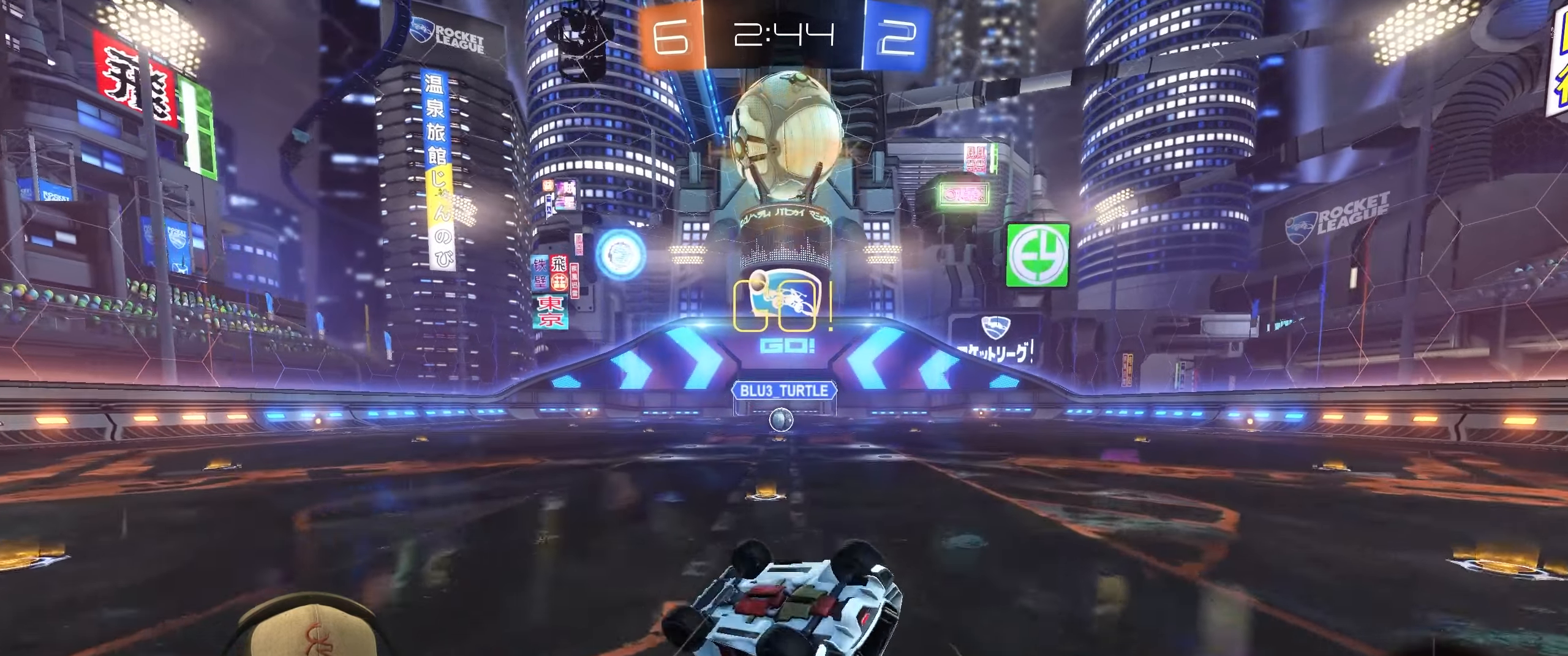
{"buttons": [], "left_stick": "center", "right_stick": "center", "events": [[217, "R2", "up"], [267, "L1", "up"], [350, "left_stick", "center"]]}
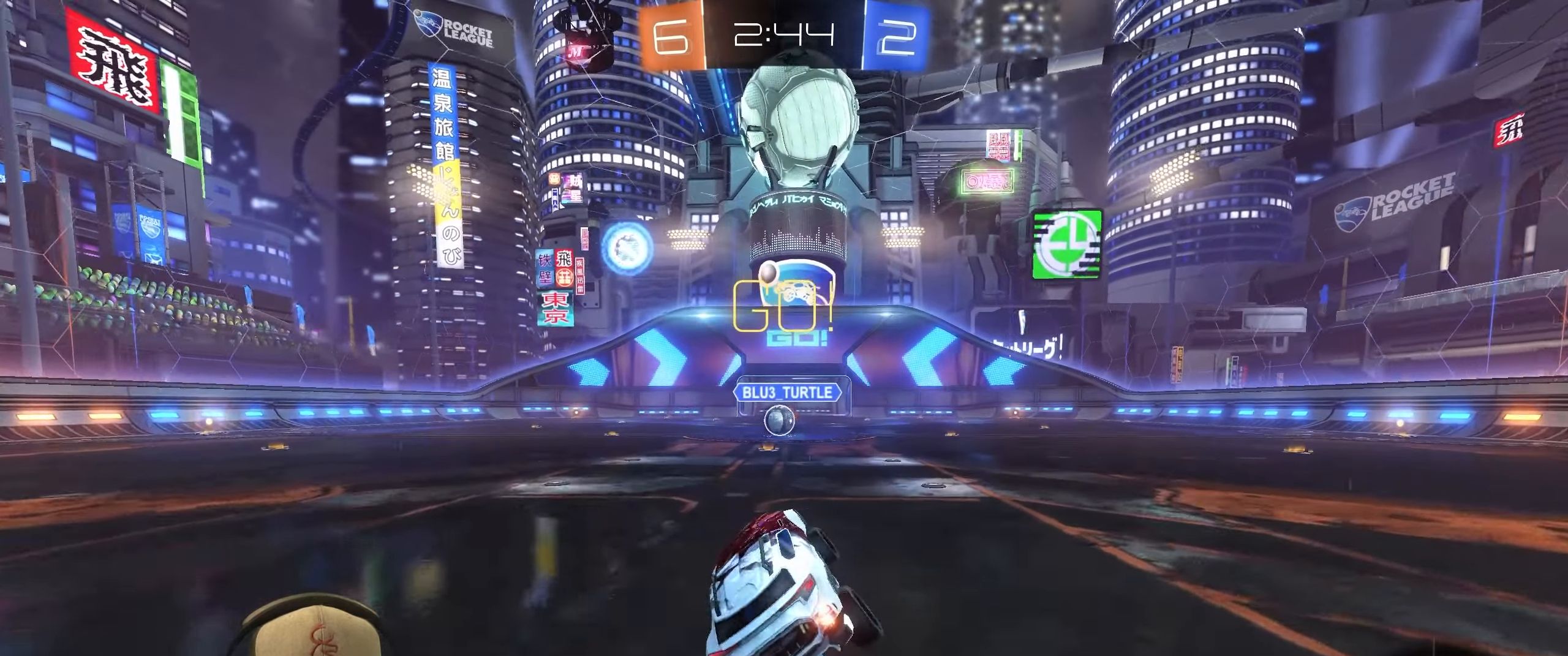
{"buttons": [], "left_stick": "right", "right_stick": "center", "events": [[133, "left_stick", "left"], [233, "R2", "down"], [333, "left_stick", "center"], [417, "left_stick", "right"], [500, "R2", "up"]]}
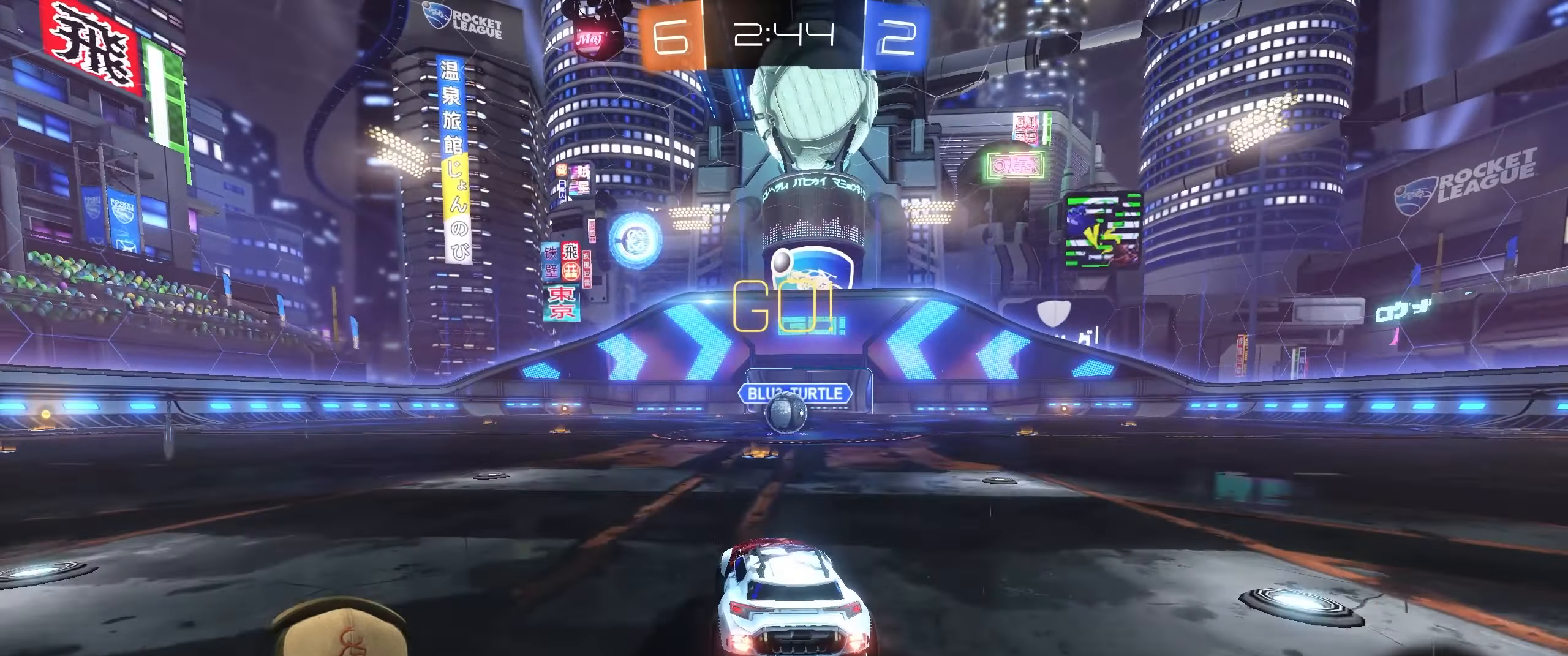
{"buttons": ["CROSS"], "left_stick": "center", "right_stick": "center", "events": [[33, "left_stick", "center"], [467, "CROSS", "down"]]}
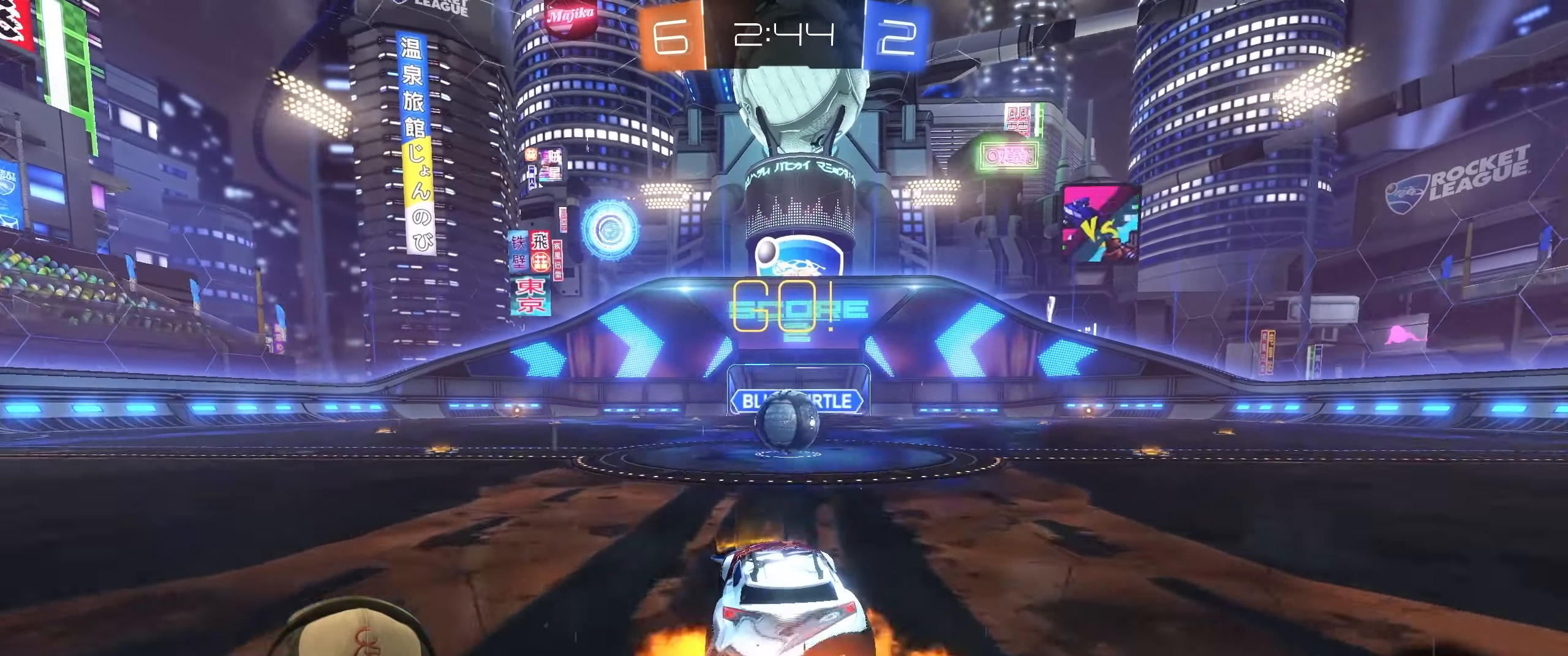
{"buttons": ["L1"], "left_stick": "up-right", "right_stick": "center", "events": [[50, "CROSS", "up"], [233, "left_stick", "up-right"], [333, "L1", "down"], [350, "CROSS", "down"], [467, "CROSS", "up"]]}
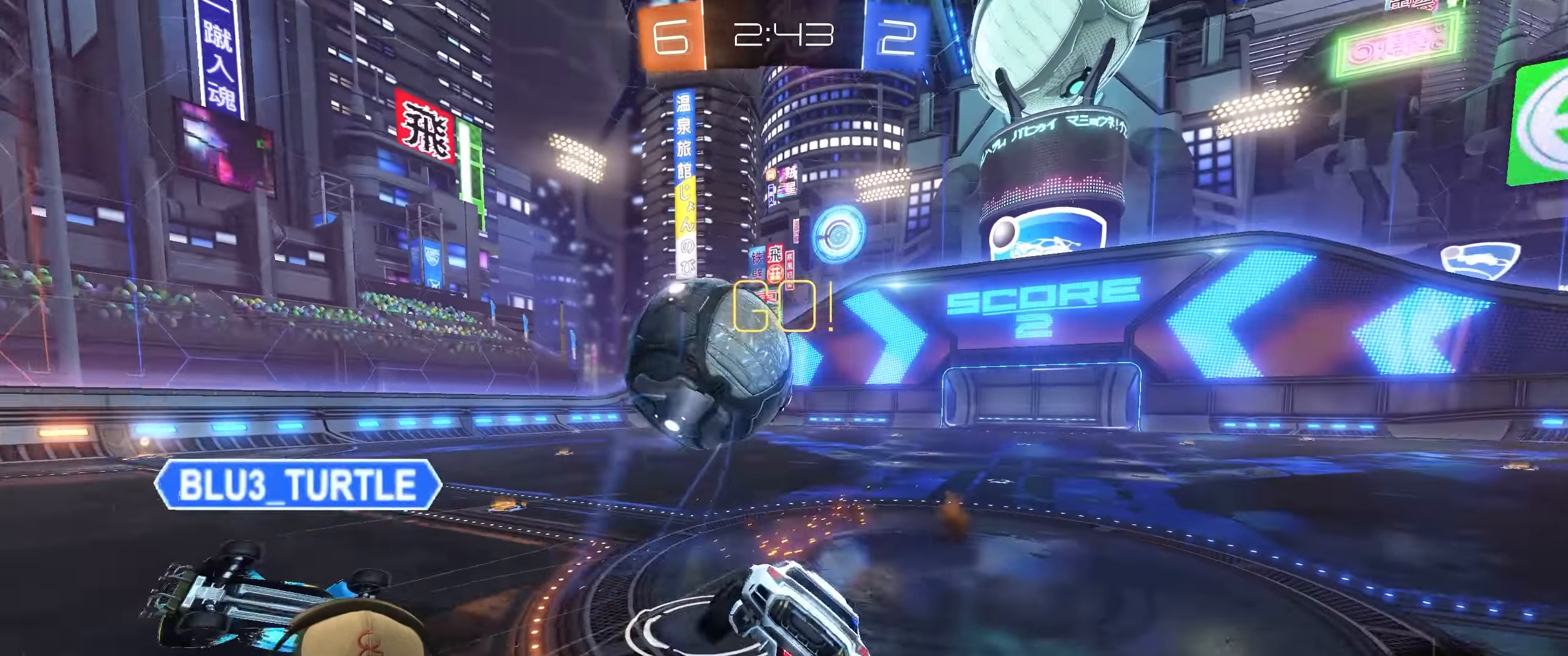
{"buttons": ["L1", "R1"], "left_stick": "down-right", "right_stick": "center", "events": [[50, "left_stick", "down-right"], [283, "R1", "down"]]}
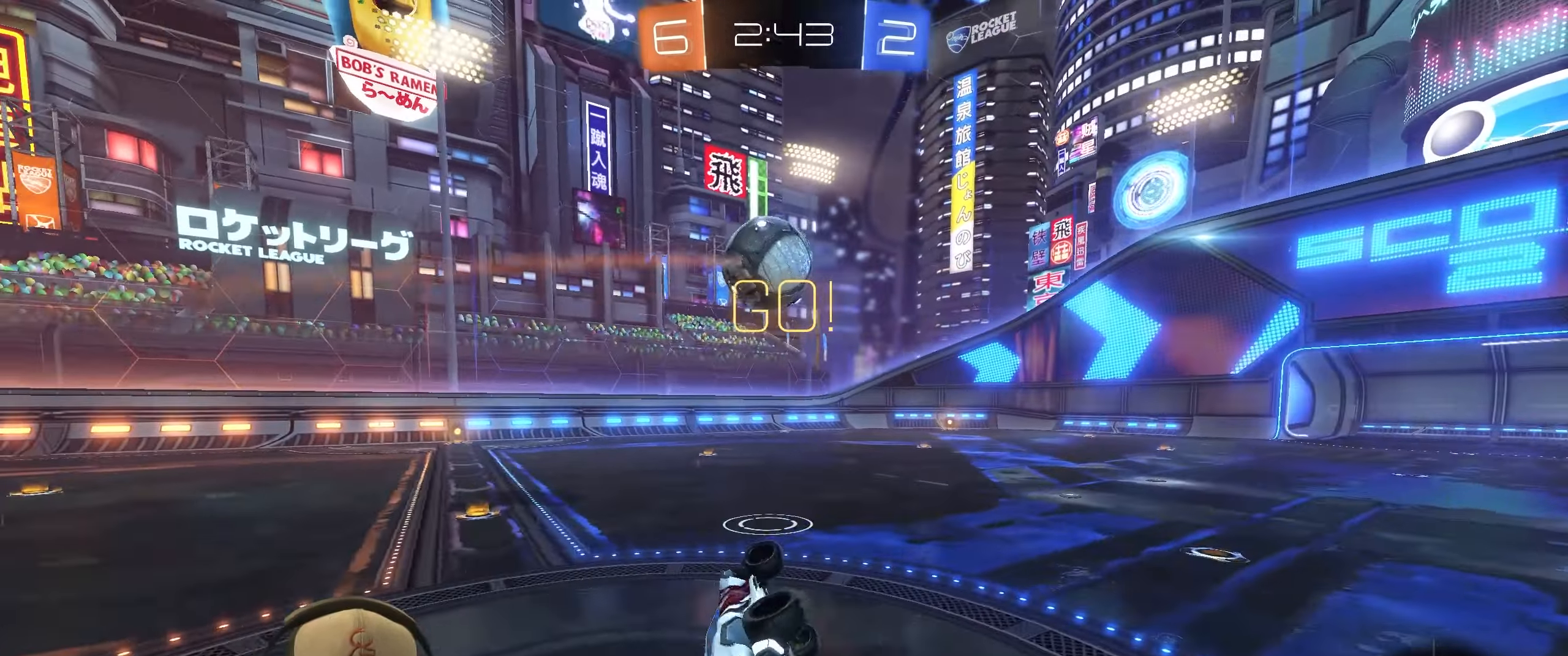
{"buttons": ["R1"], "left_stick": "center", "right_stick": "center", "events": [[117, "L1", "up"], [200, "left_stick", "center"]]}
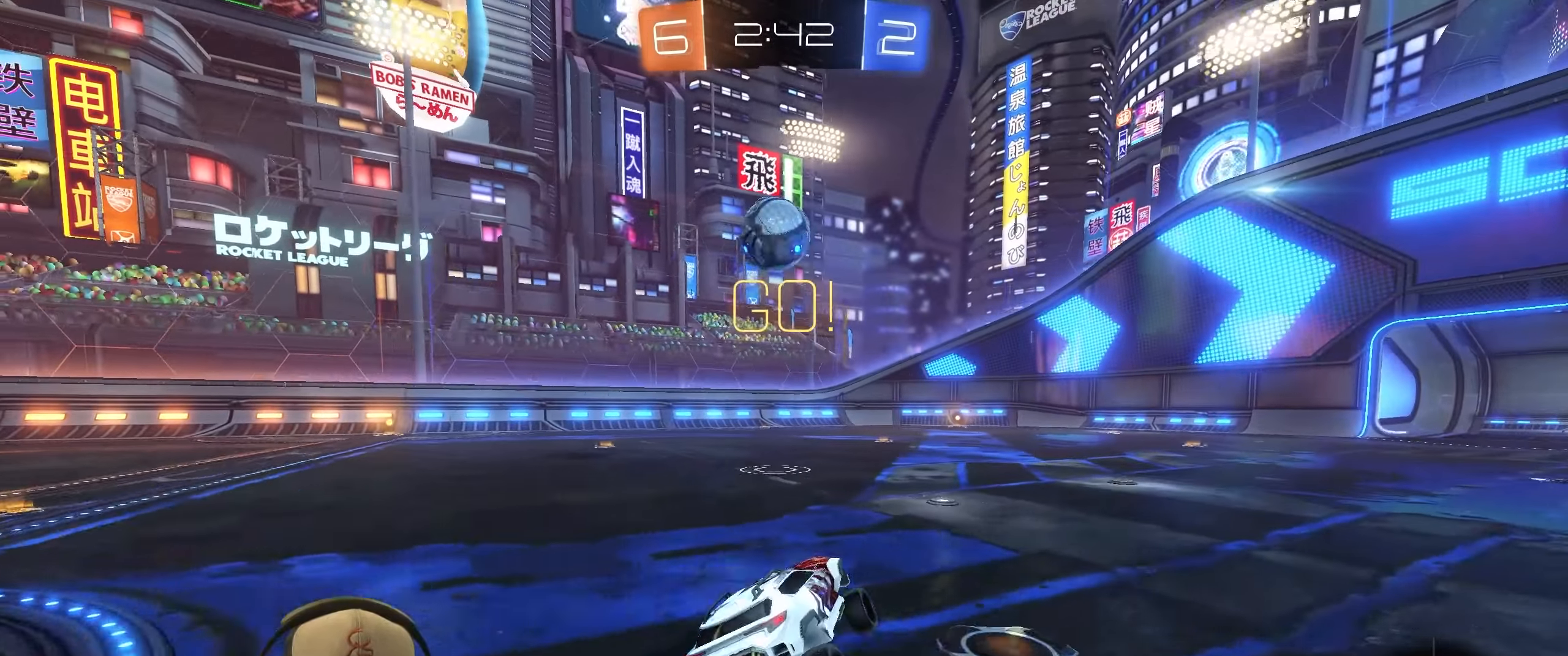
{"buttons": ["L1", "R1", "R2"], "left_stick": "down-right", "right_stick": "center", "events": [[50, "left_stick", "left"], [100, "R2", "down"], [250, "CROSS", "down"], [267, "L1", "down"], [300, "left_stick", "up-right"], [333, "CROSS", "up"], [400, "CROSS", "down"], [433, "left_stick", "down-right"], [500, "CROSS", "up"]]}
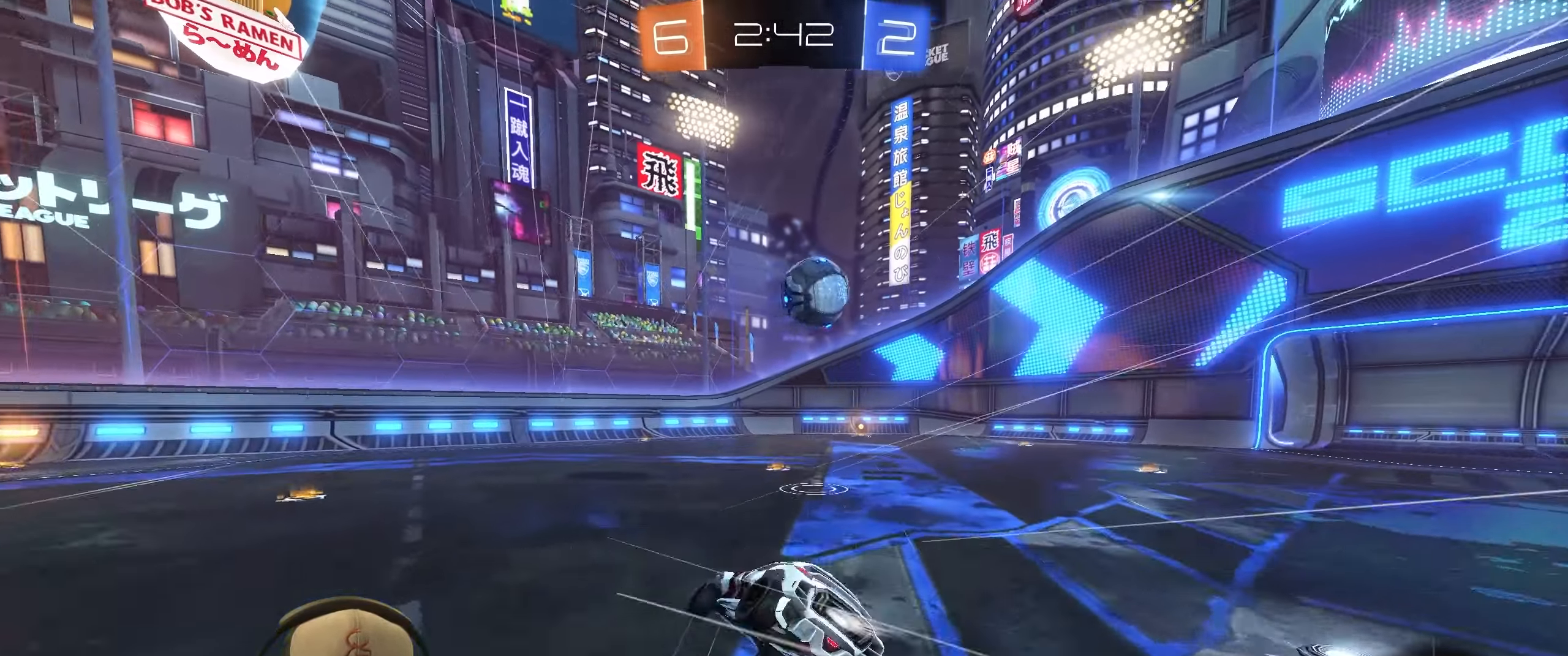
{"buttons": ["L1"], "left_stick": "right", "right_stick": "center", "events": [[300, "R1", "up"], [333, "R2", "up"], [383, "left_stick", "right"]]}
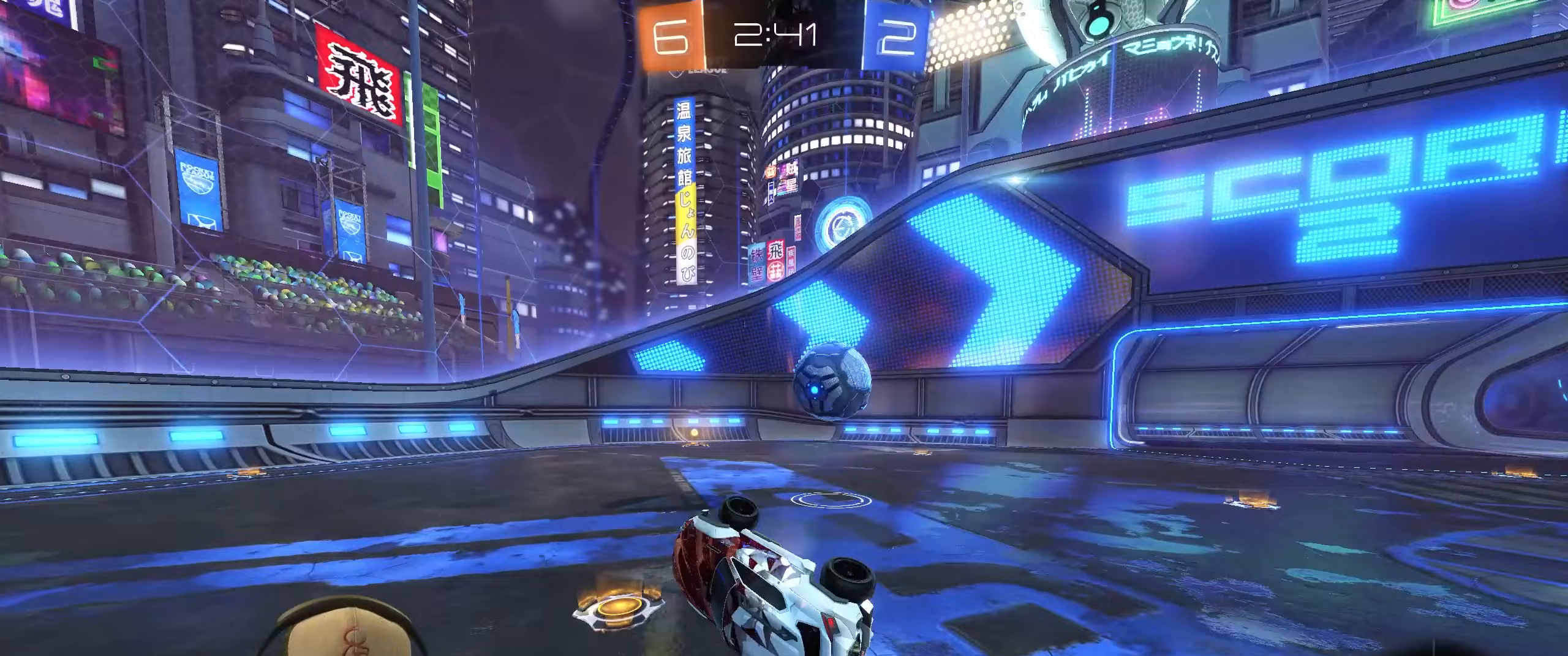
{"buttons": ["R2"], "left_stick": "right", "right_stick": "center", "events": [[117, "L1", "up"], [117, "left_stick", "center"], [350, "R2", "down"], [383, "left_stick", "right"]]}
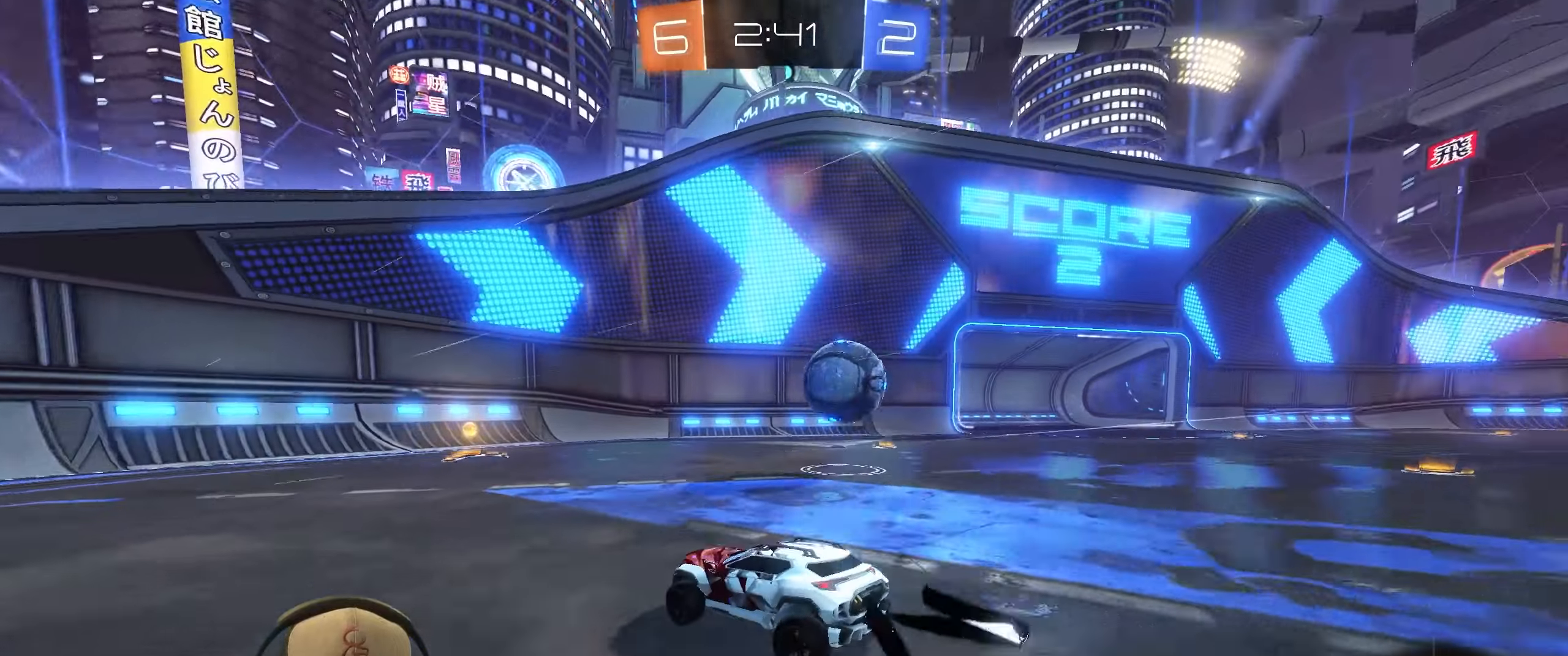
{"buttons": [], "left_stick": "center", "right_stick": "center", "events": [[50, "left_stick", "center"], [150, "left_stick", "right"], [233, "left_stick", "center"], [267, "R2", "up"]]}
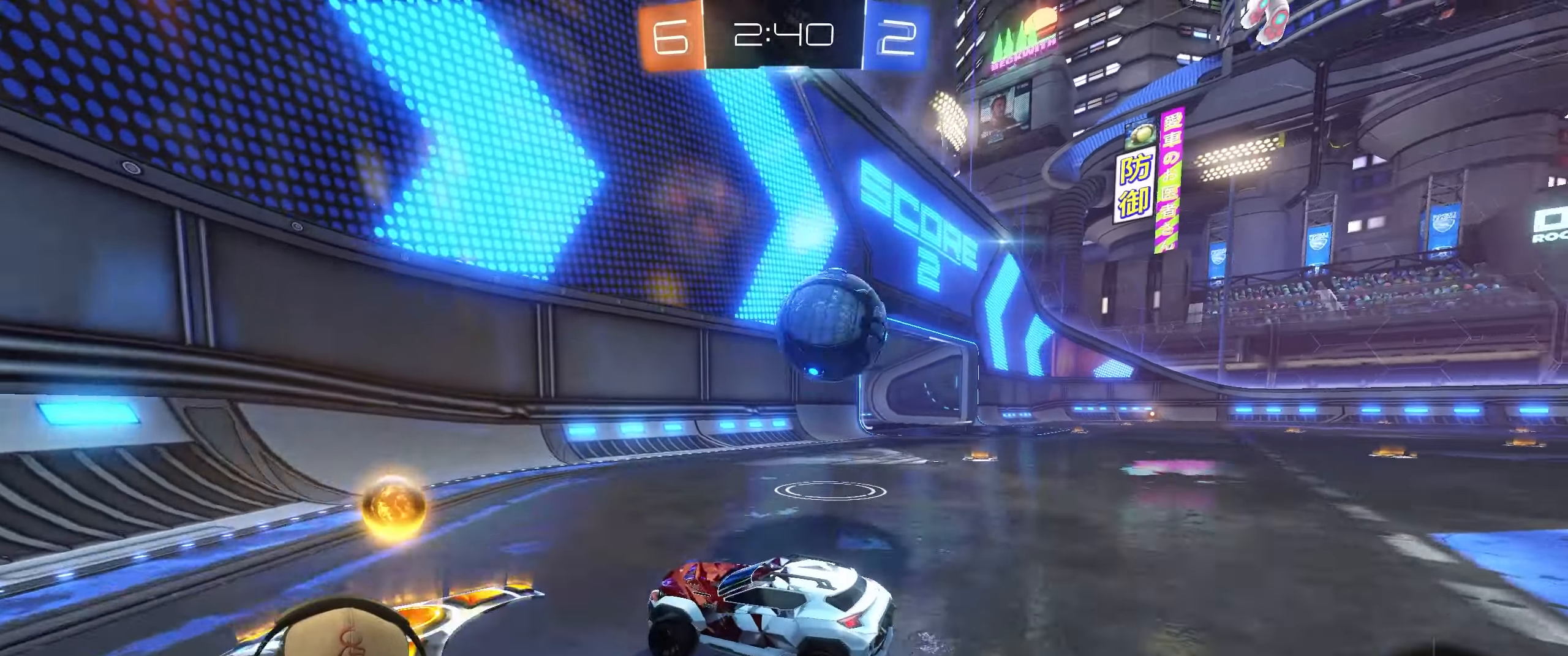
{"buttons": ["R2"], "left_stick": "down-right", "right_stick": "center", "events": [[33, "left_stick", "right"], [83, "L1", "down"], [233, "left_stick", "down-right"], [267, "L1", "up"], [467, "R2", "down"]]}
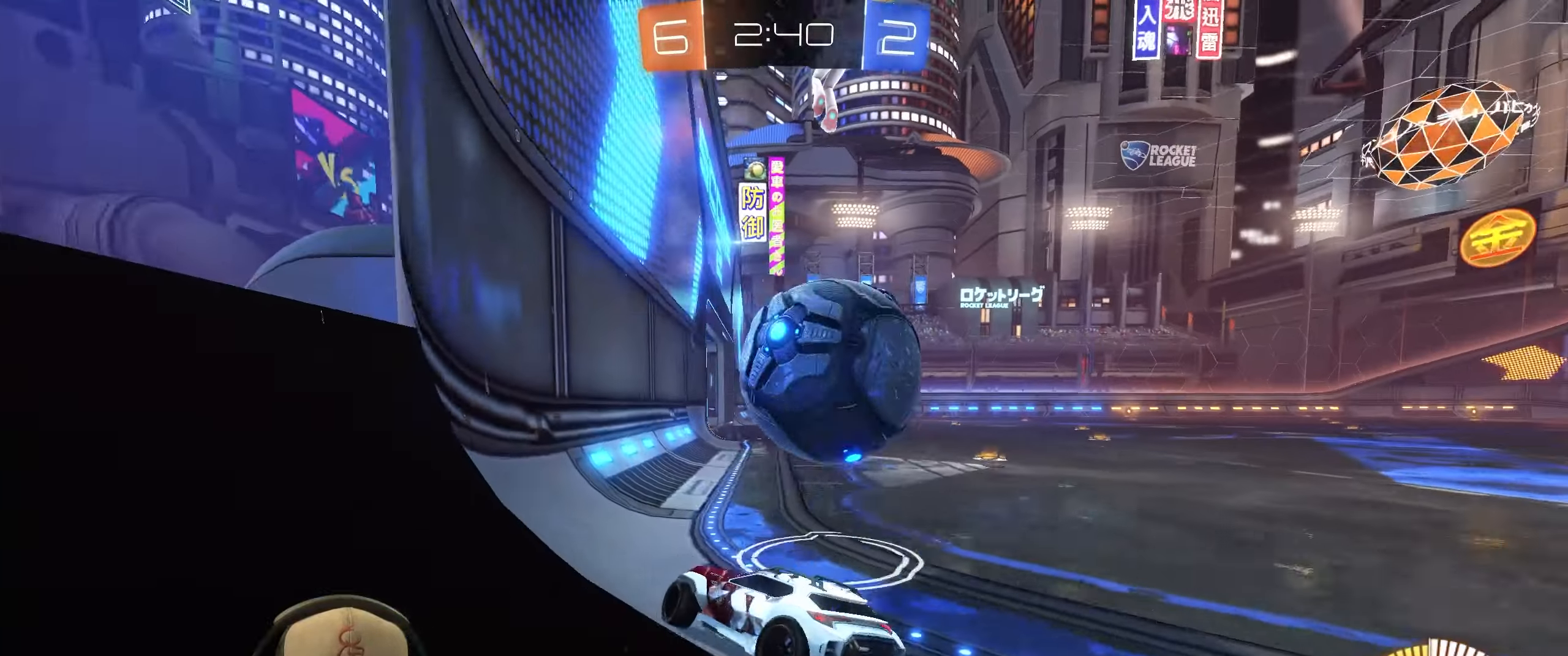
{"buttons": ["L2"], "left_stick": "down-right", "right_stick": "center", "events": [[133, "L2", "down"], [167, "R2", "up"], [250, "L2", "up"], [383, "L2", "down"]]}
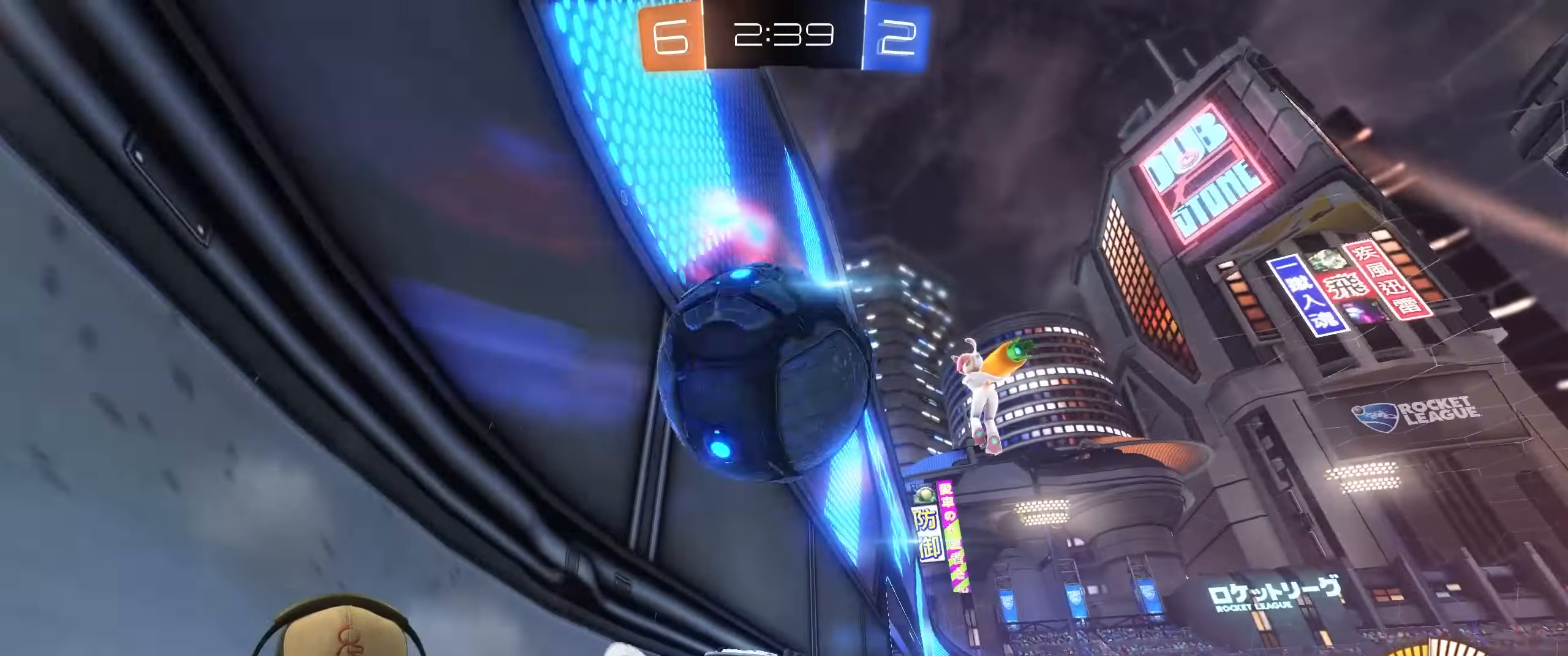
{"buttons": ["CROSS", "R1", "R2"], "left_stick": "down-left", "right_stick": "center", "events": [[50, "R2", "down"], [83, "L2", "up"], [150, "left_stick", "center"], [217, "left_stick", "right"], [333, "left_stick", "center"], [383, "left_stick", "down-left"], [417, "R1", "down"], [433, "CROSS", "down"]]}
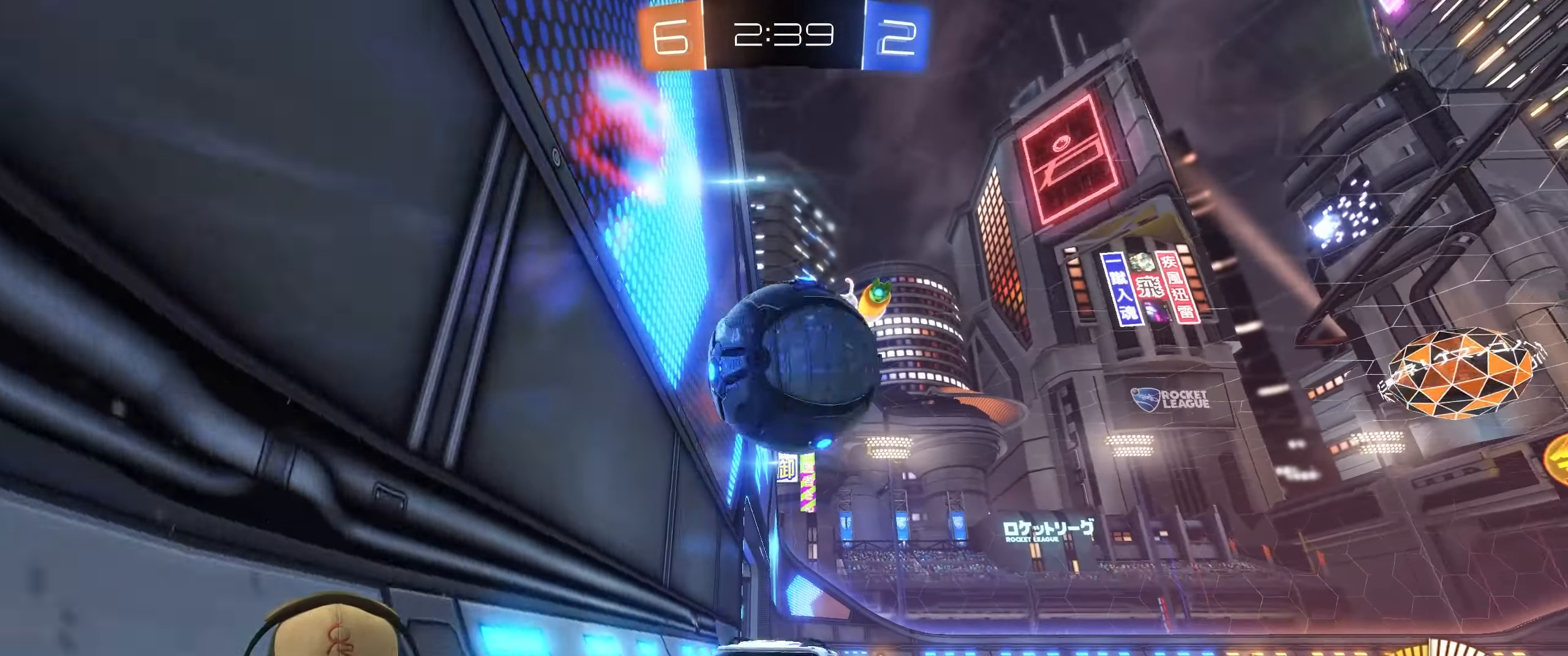
{"buttons": ["R1"], "left_stick": "center", "right_stick": "center", "events": [[83, "CROSS", "up"], [83, "R2", "up"], [150, "left_stick", "right"], [500, "left_stick", "center"]]}
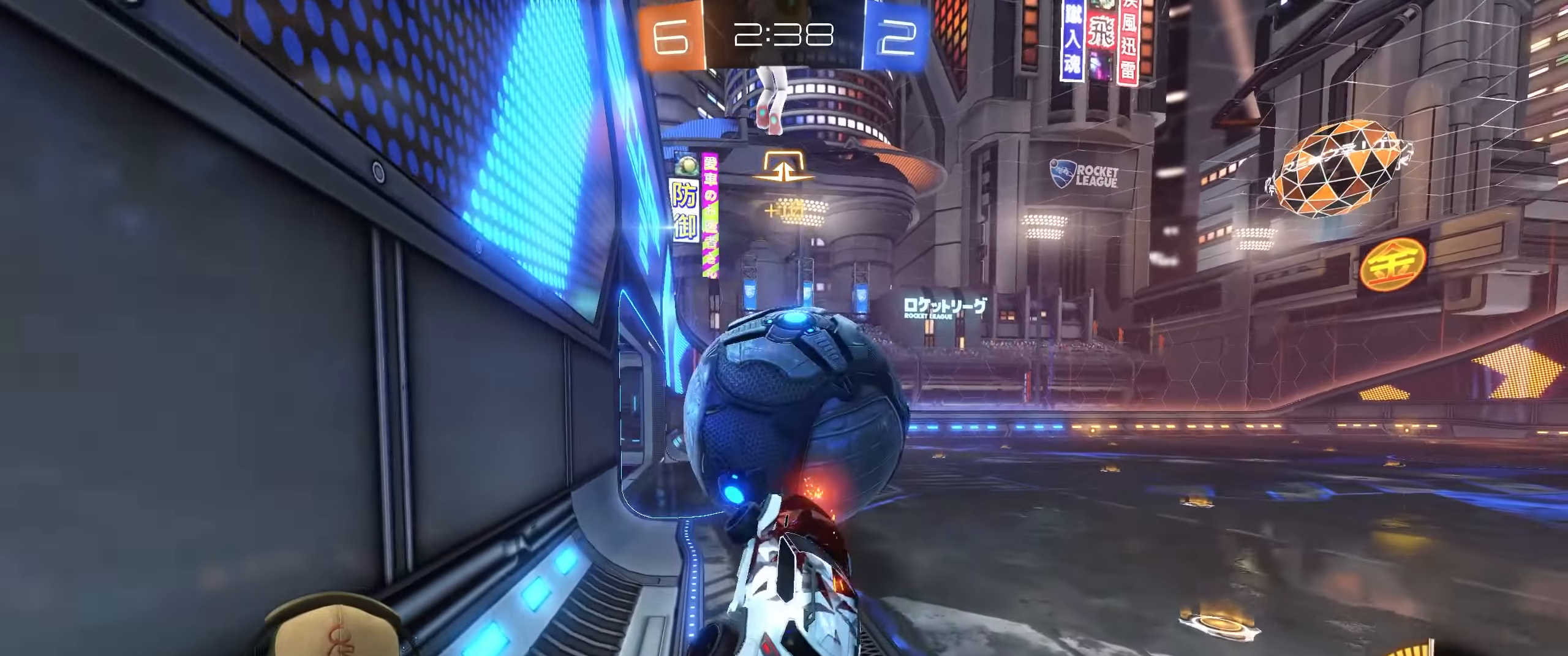
{"buttons": ["CROSS", "L1", "R1"], "left_stick": "up-left", "right_stick": "center", "events": [[200, "left_stick", "up-left"], [433, "L1", "down"], [467, "CROSS", "down"]]}
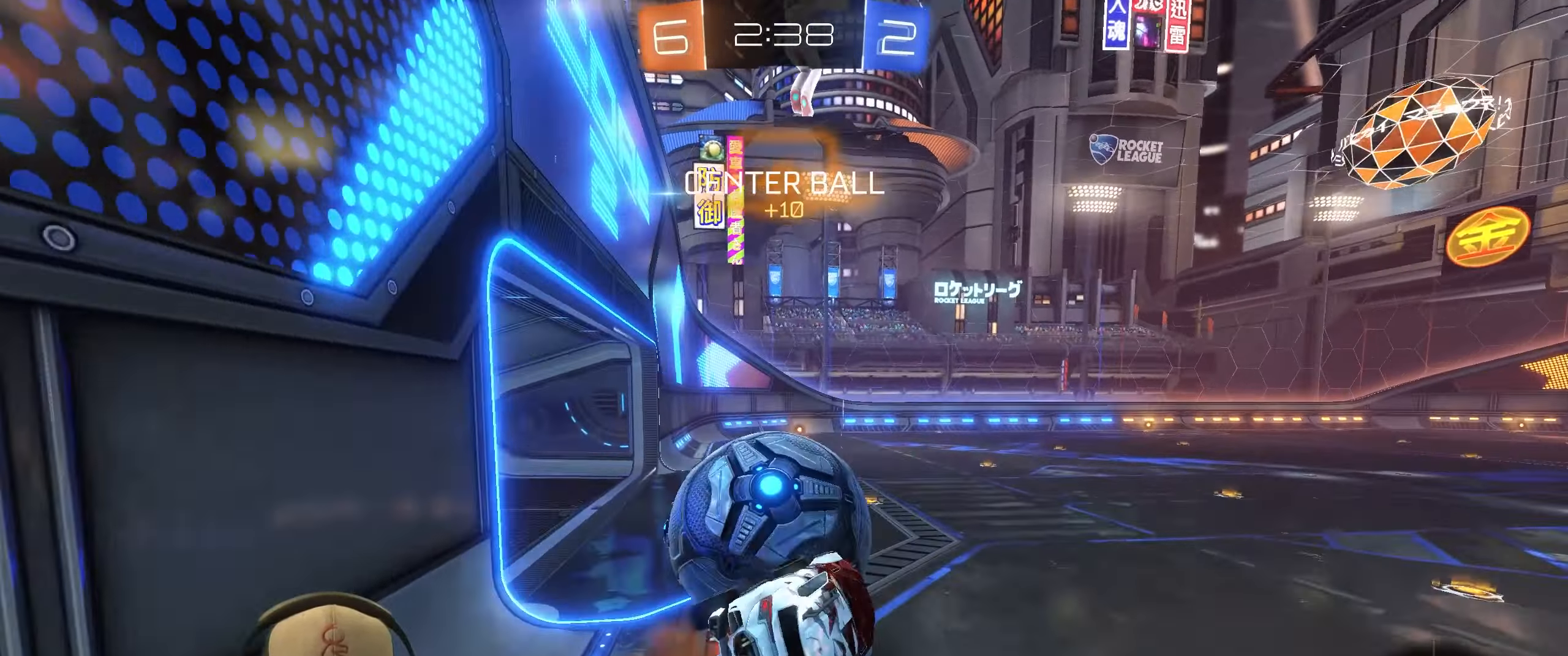
{"buttons": ["L1"], "left_stick": "down-left", "right_stick": "center", "events": [[33, "L3", "down"], [83, "L3", "up"], [133, "CROSS", "up"], [133, "left_stick", "down"], [417, "left_stick", "down-left"], [467, "R1", "up"]]}
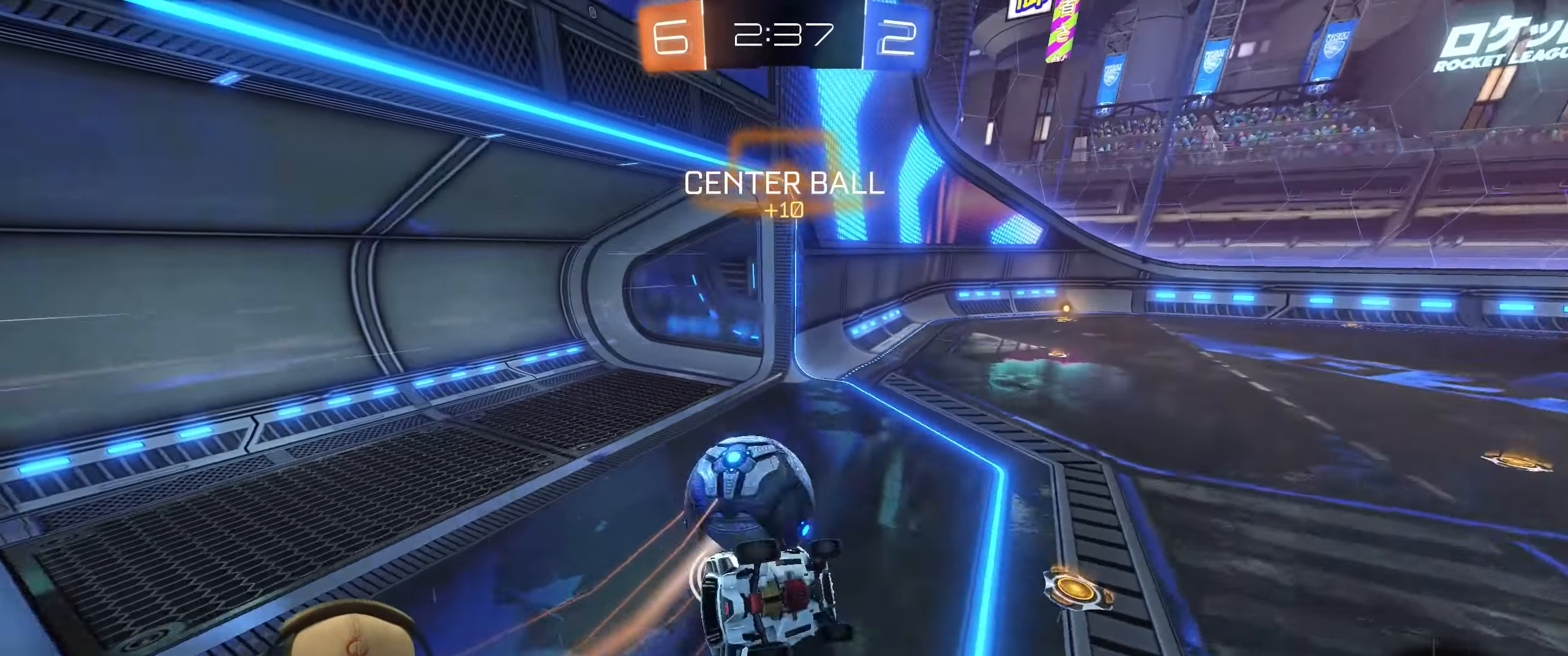
{"buttons": ["L1"], "left_stick": "left", "right_stick": "center", "events": [[83, "left_stick", "left"]]}
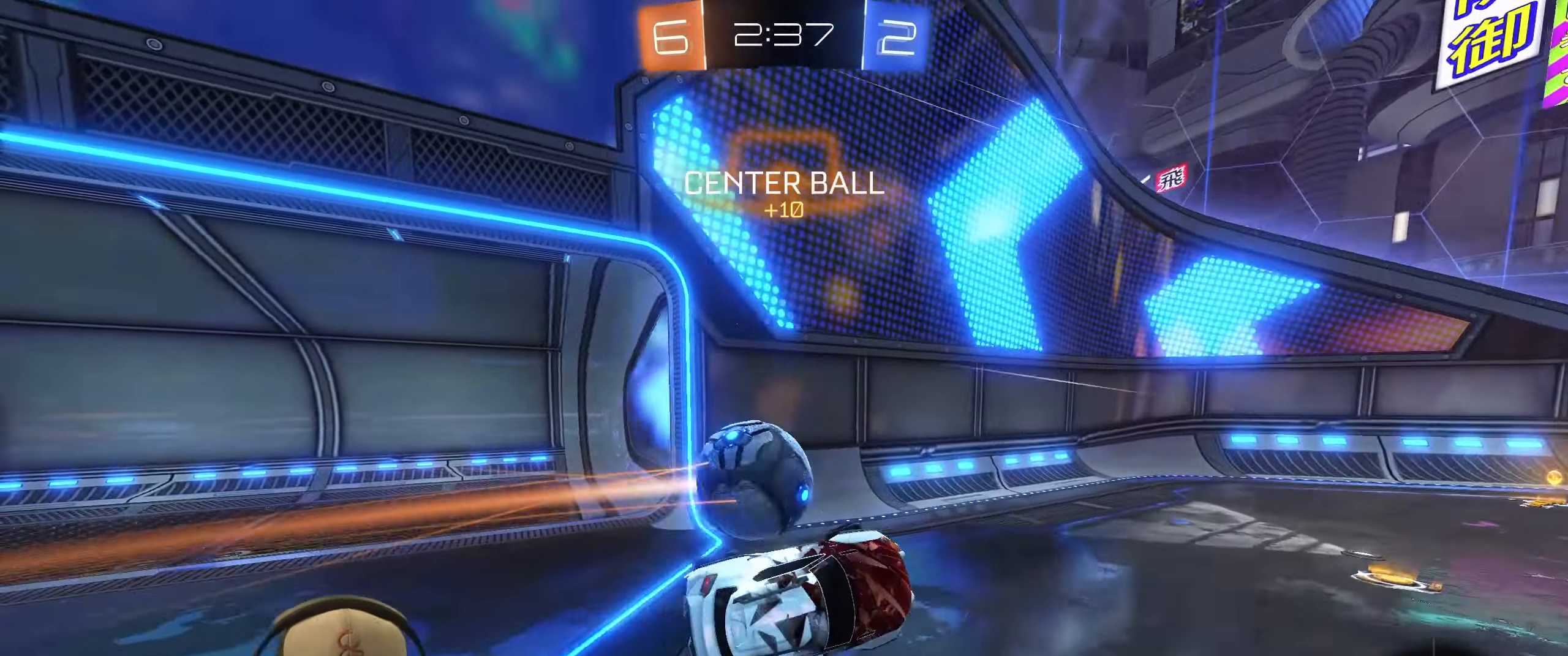
{"buttons": ["R1", "R2"], "left_stick": "center", "right_stick": "center", "events": [[83, "L1", "up"], [100, "left_stick", "down"], [217, "left_stick", "center"], [400, "R2", "down"], [467, "R1", "down"]]}